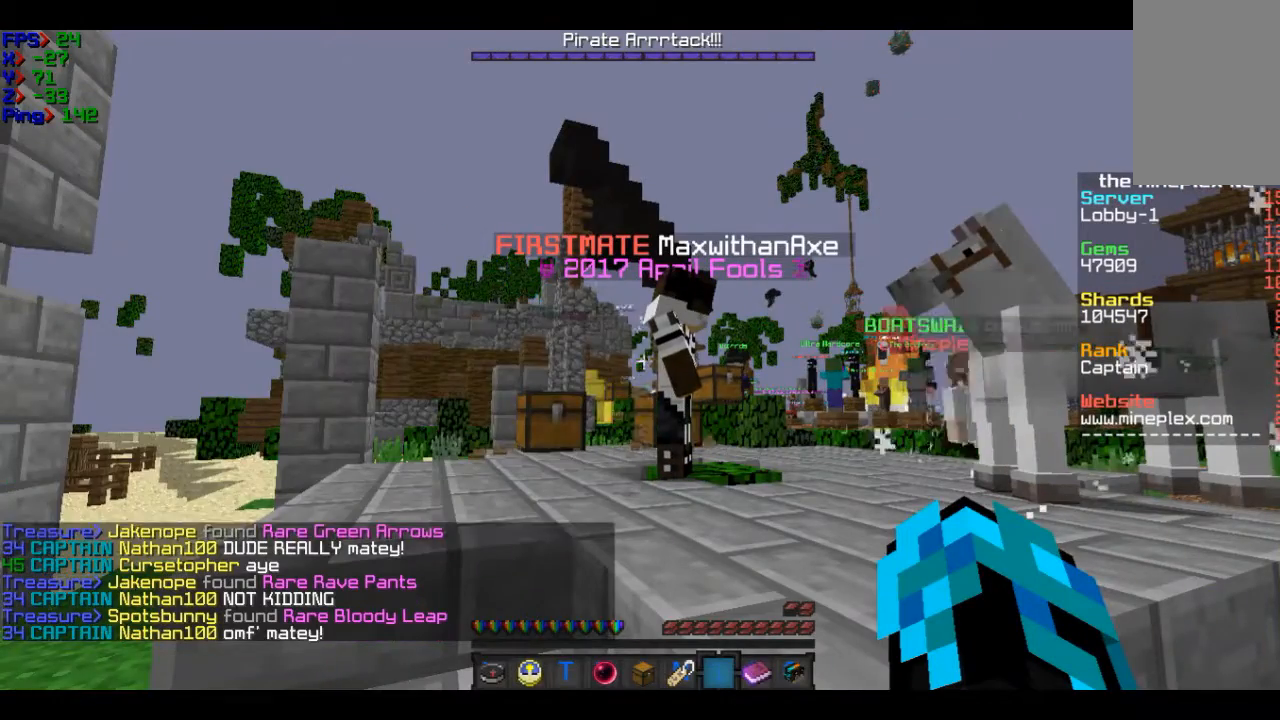
Gameplay with keyboard and mouse; each line is a JSON object with the keys and mouse buttons held at the frame after it. "events" lists presses ("down") and releases ("up") of "a", "d", "s", "w", "mouse_left" and "mouse_right" between this image and that frame as [ms after this image, input, new state], when the widget could be followed in between. "mouse_left", "mouse_right" = the "left", "right" buttons of the "mouse" list. No other keys are recorded. Fast repeated clicks can show as one long hold. Mouse movement is not recorded.
{"keys": ["d"], "mouse": [], "events": [[500, "d", "down"]]}
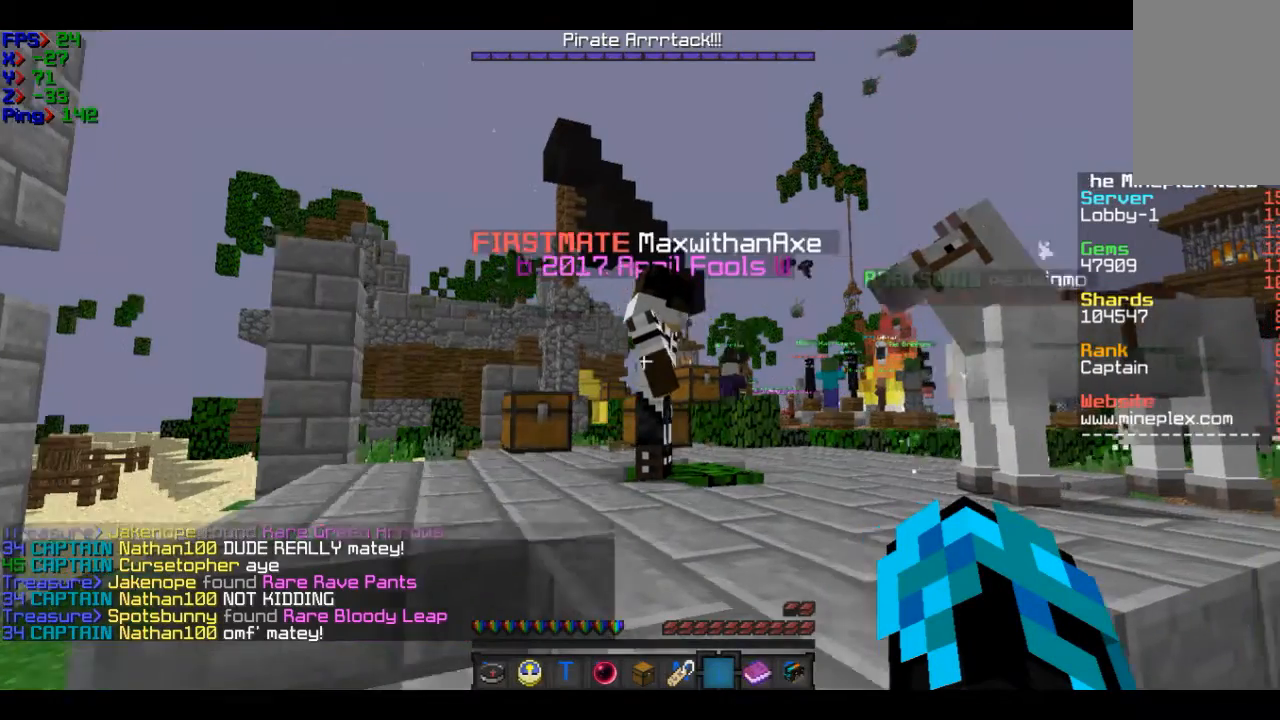
{"keys": [], "mouse": [], "events": [[200, "d", "up"]]}
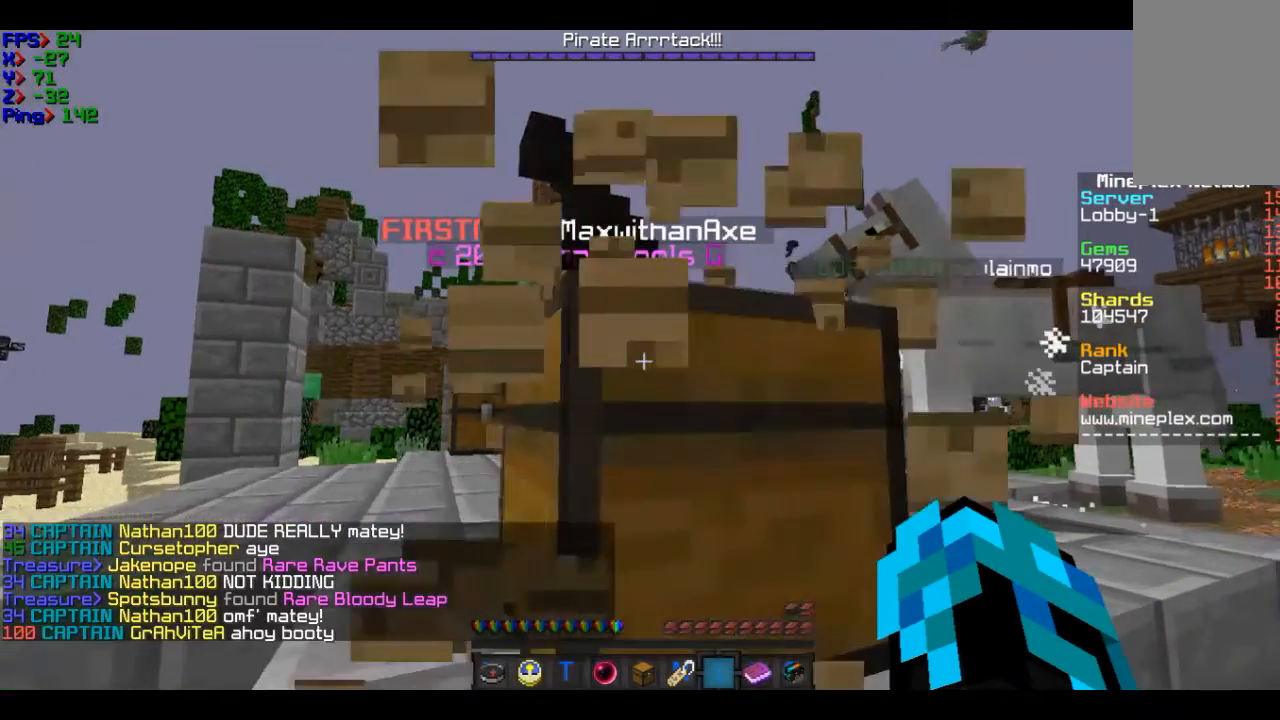
{"keys": [], "mouse": [], "events": [[300, "a", "down"], [500, "a", "up"]]}
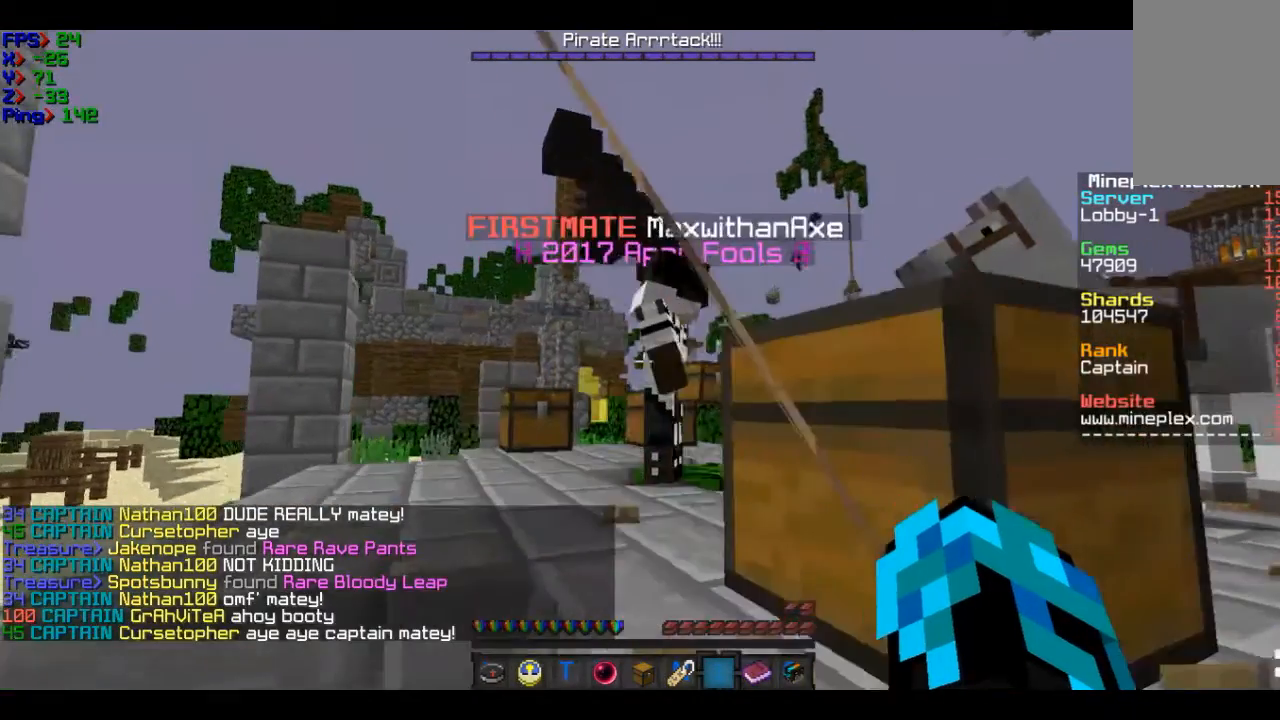
{"keys": ["a"], "mouse": [], "events": [[401, "a", "down"]]}
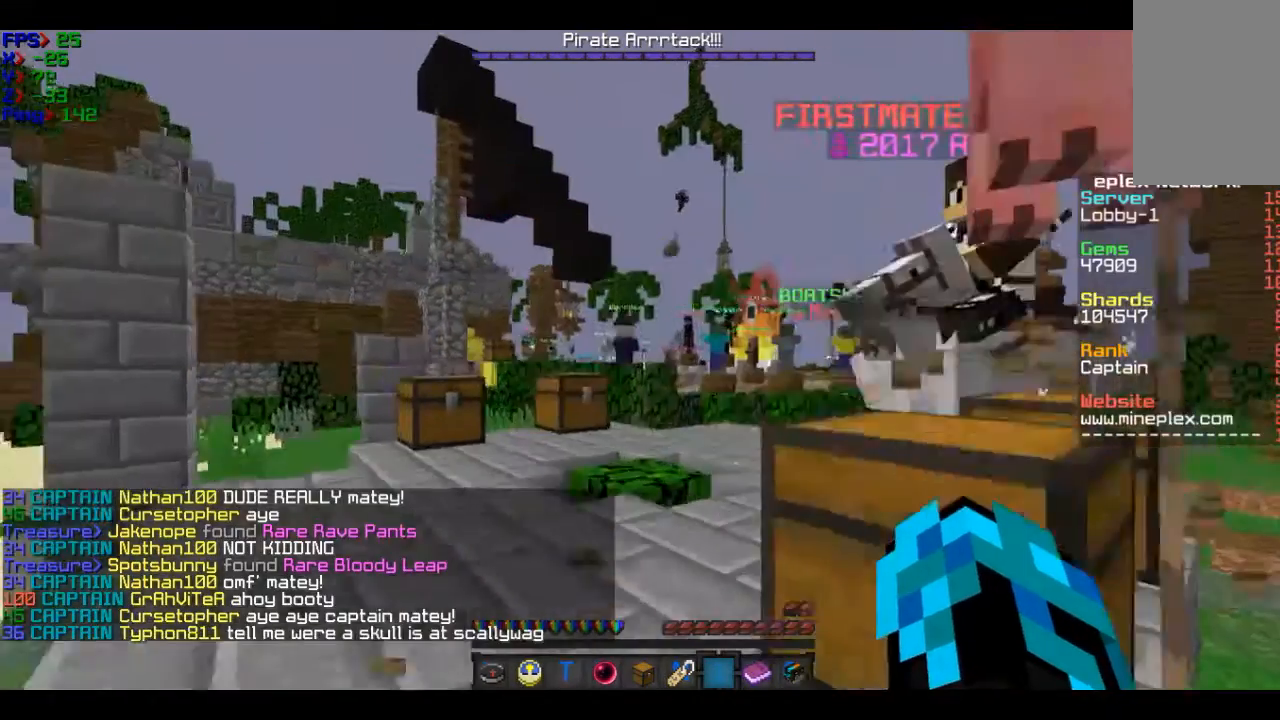
{"keys": [], "mouse": [], "events": [[100, "a", "up"]]}
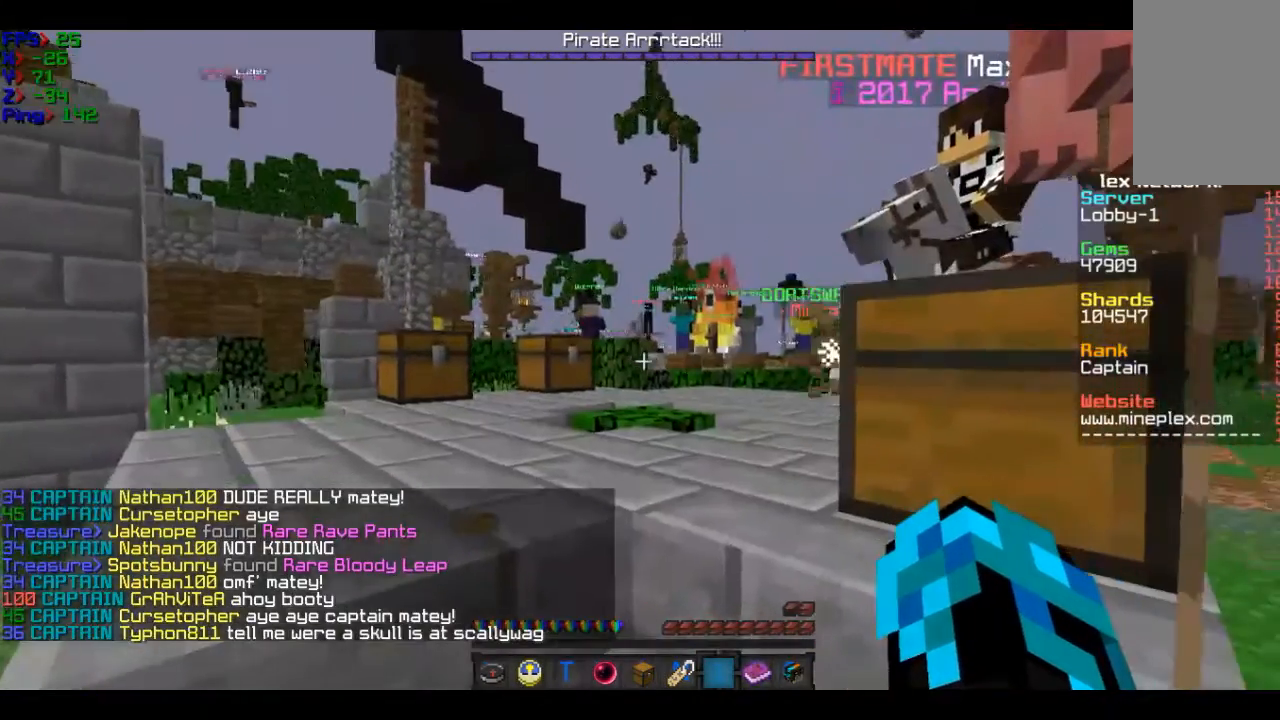
{"keys": [], "mouse": [], "events": [[301, "d", "down"], [501, "d", "up"]]}
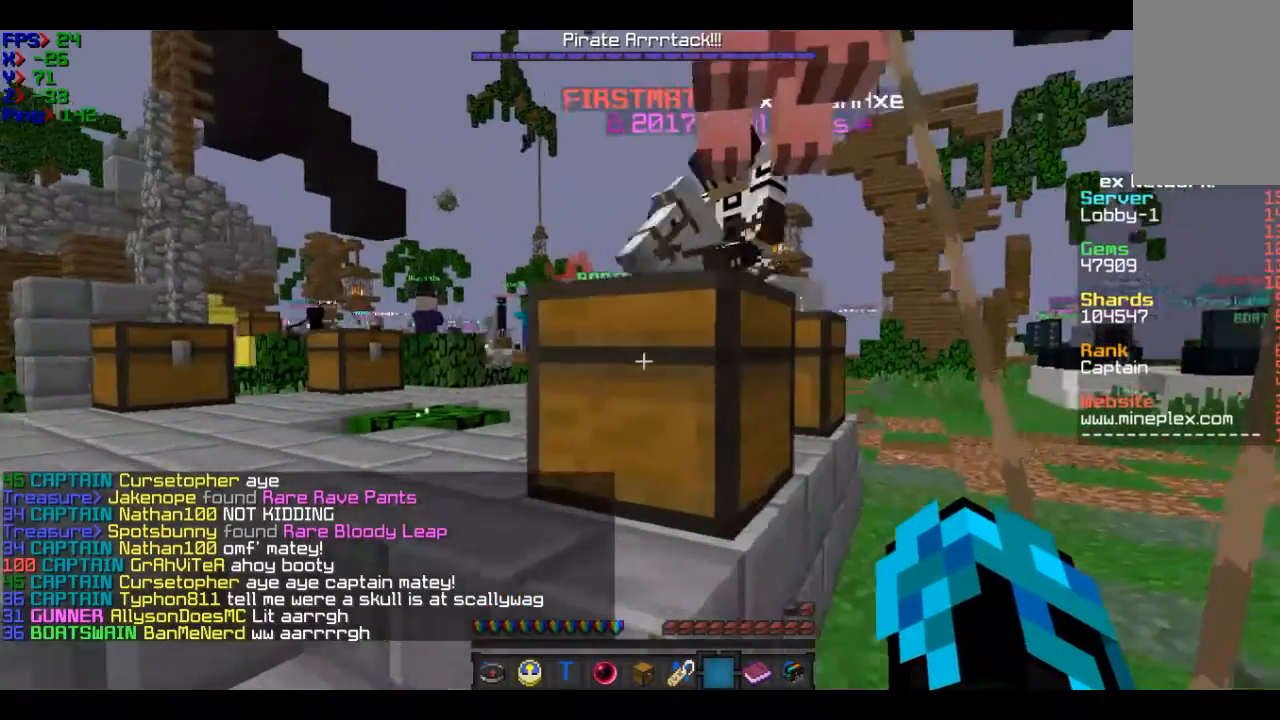
{"keys": ["d"], "mouse": [], "events": [[400, "d", "down"]]}
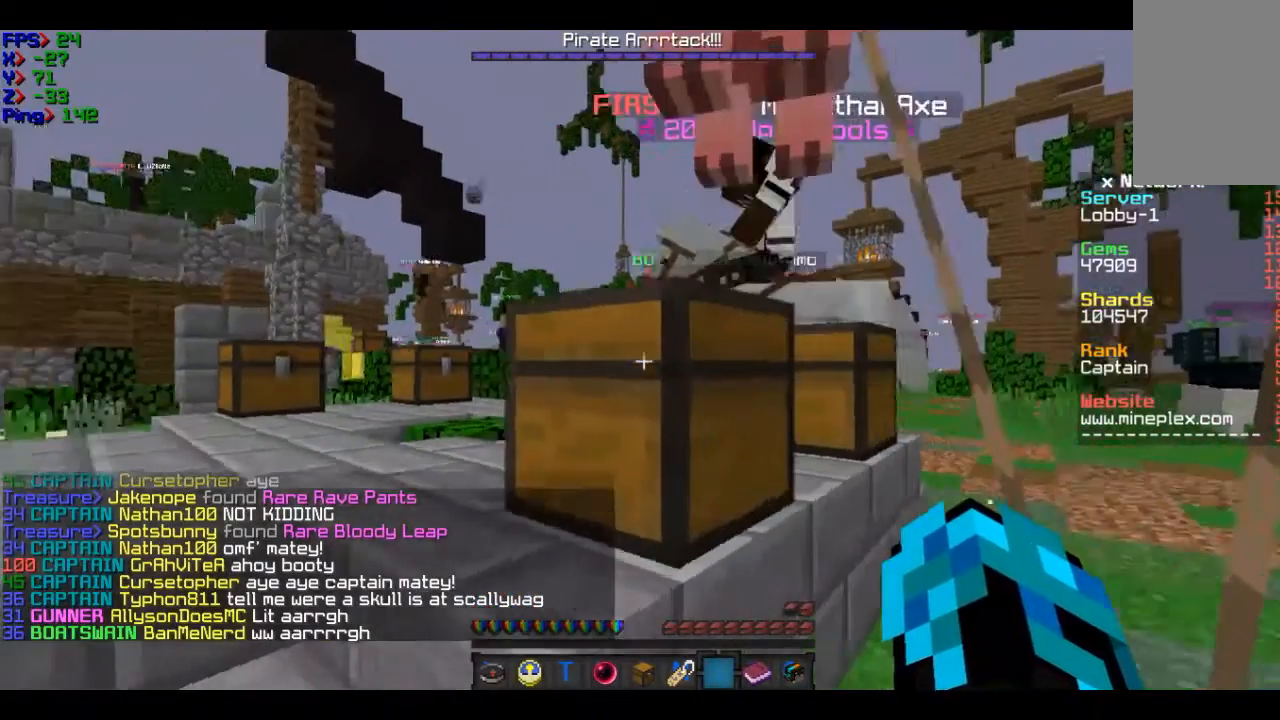
{"keys": ["s"], "mouse": [], "events": [[200, "d", "up"], [300, "a", "down"], [501, "a", "up"], [501, "s", "down"]]}
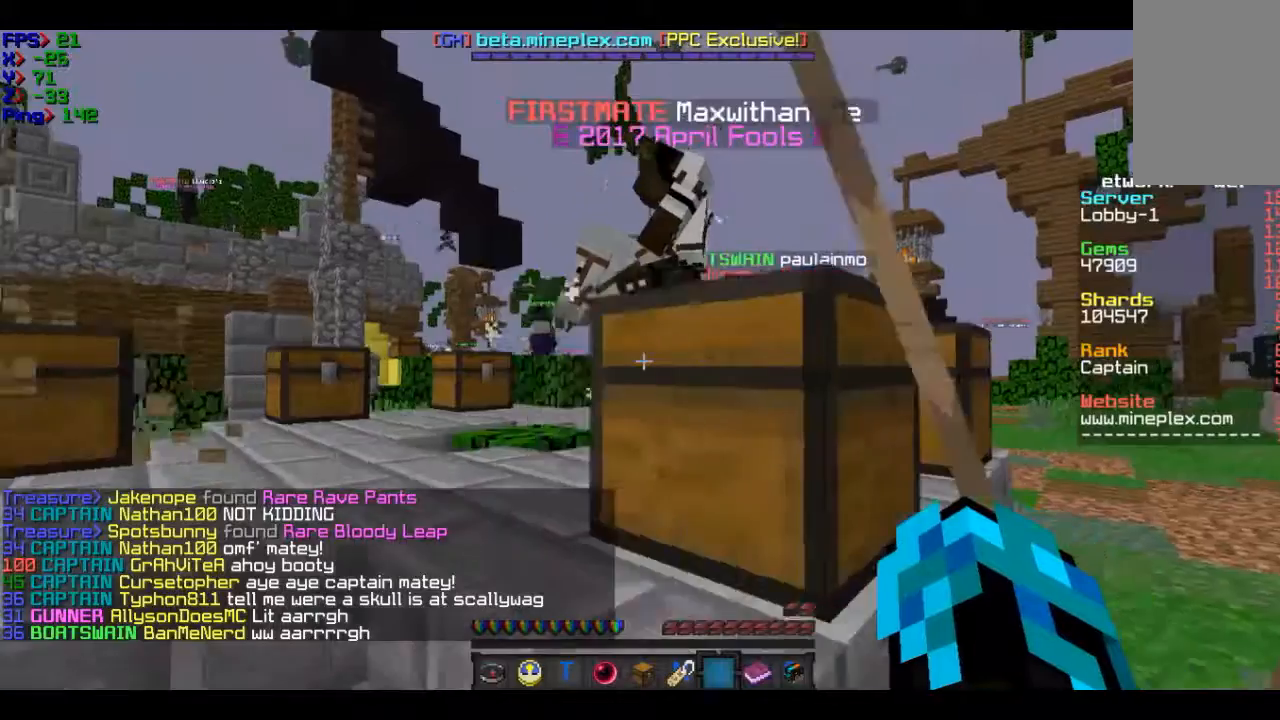
{"keys": ["s"], "mouse": [], "events": []}
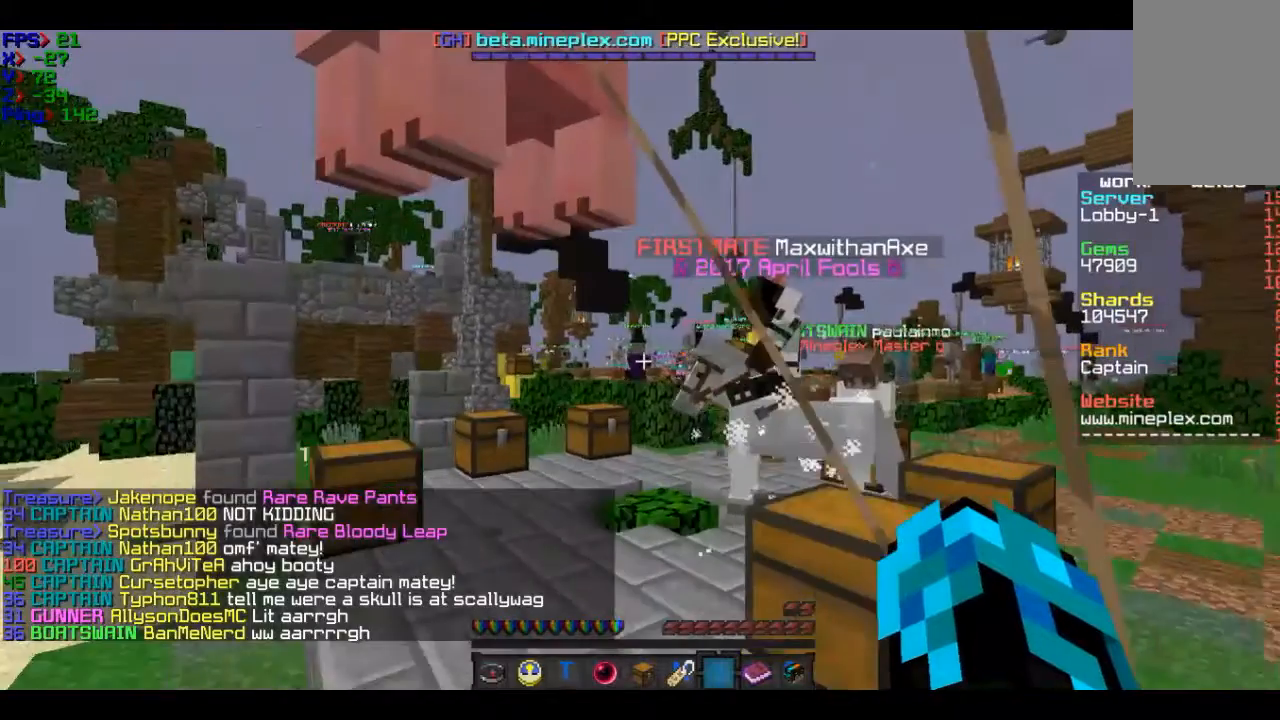
{"keys": [], "mouse": [], "events": [[100, "s", "up"]]}
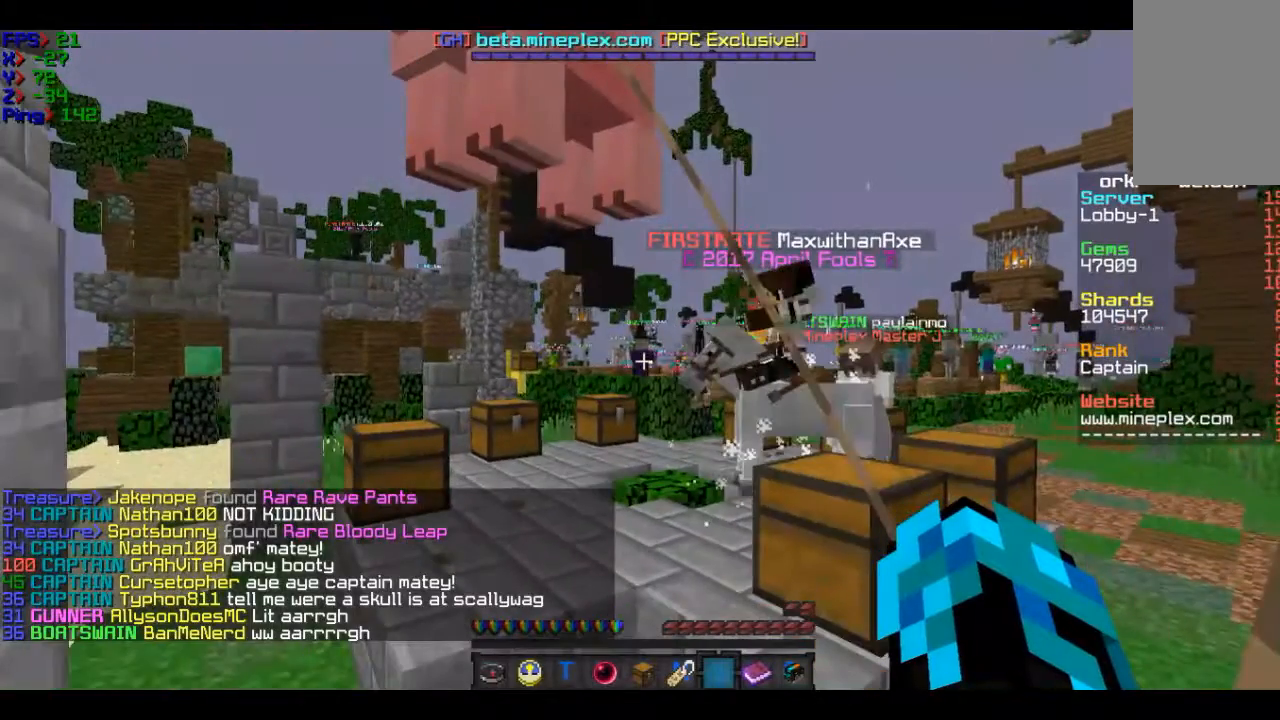
{"keys": [], "mouse": [], "events": []}
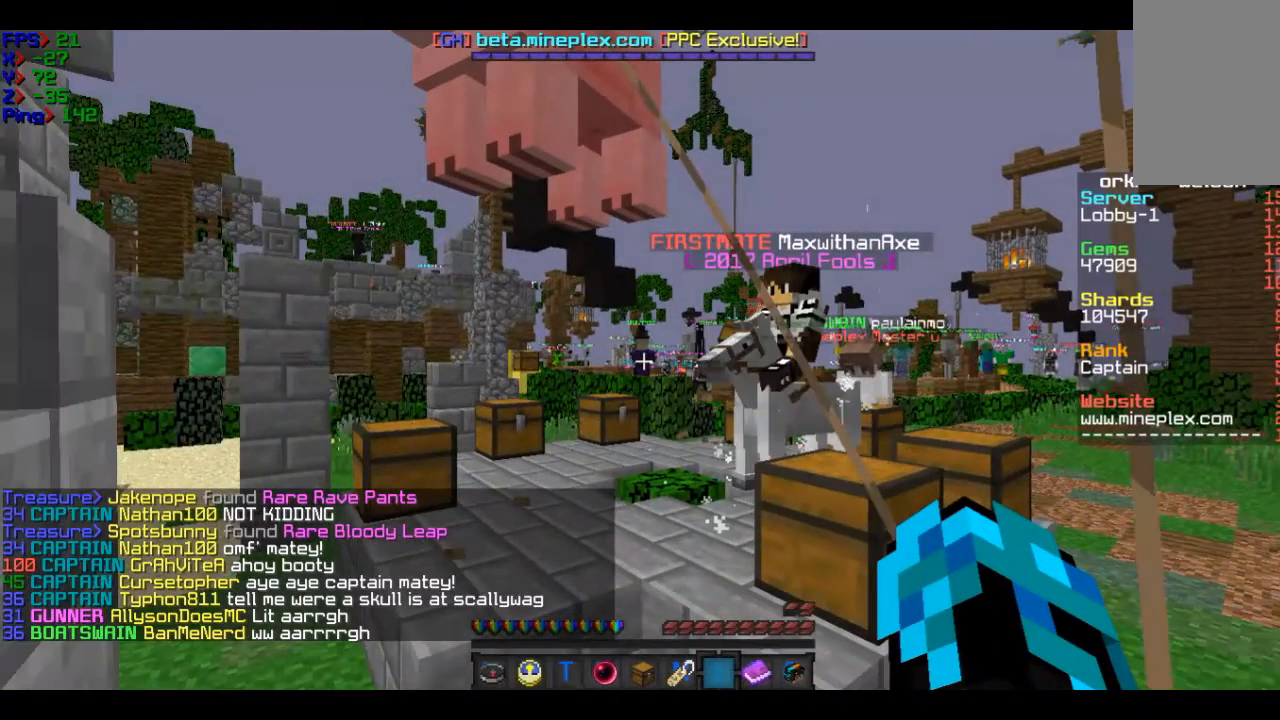
{"keys": [], "mouse": [], "events": []}
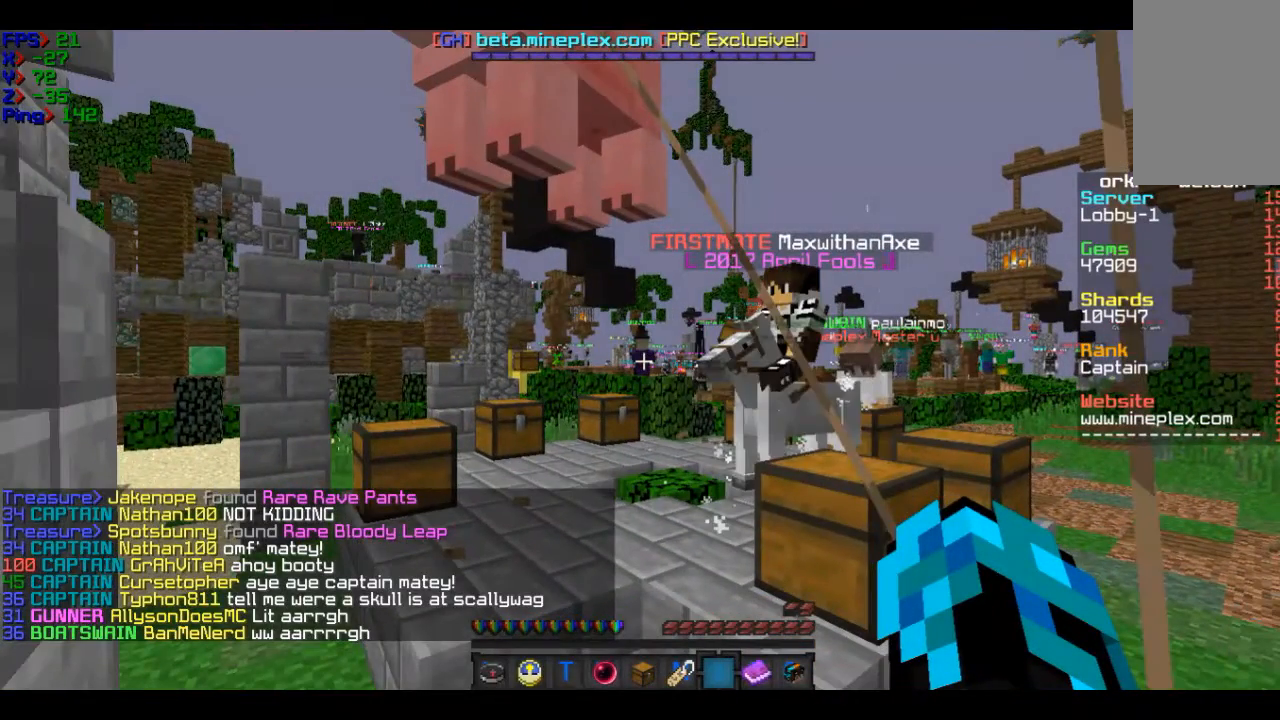
{"keys": [], "mouse": [], "events": []}
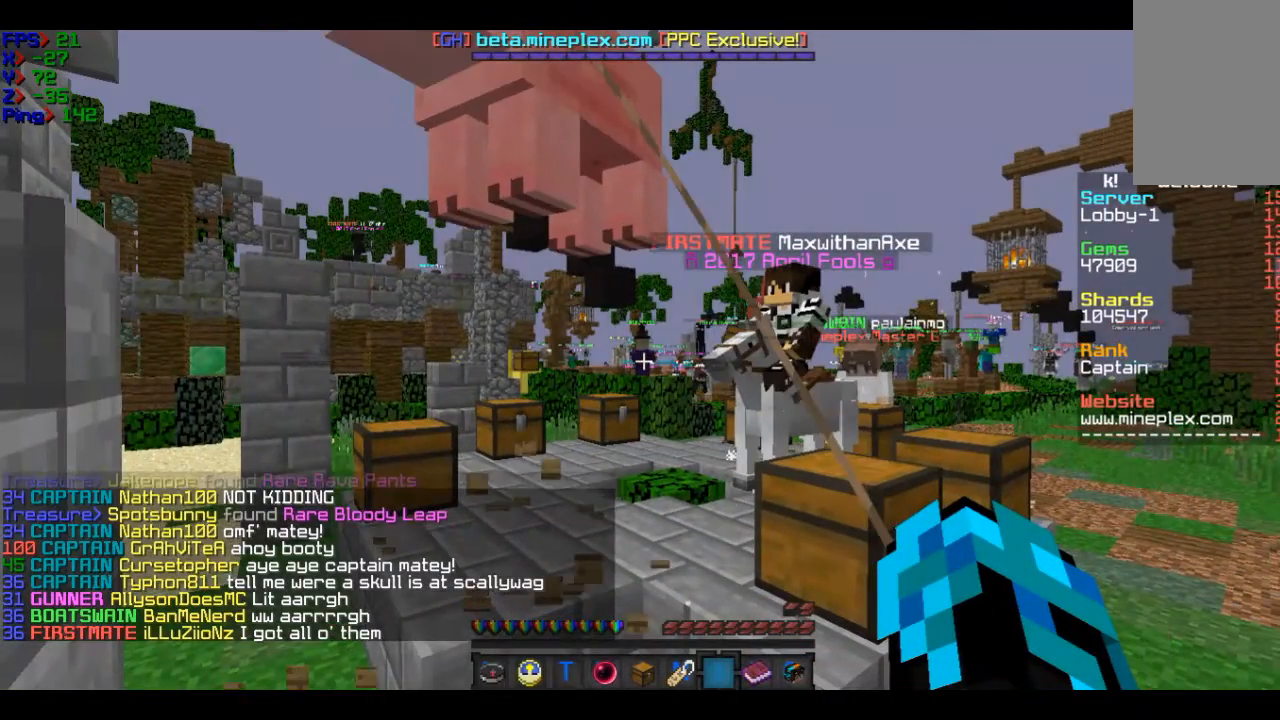
{"keys": [], "mouse": [], "events": []}
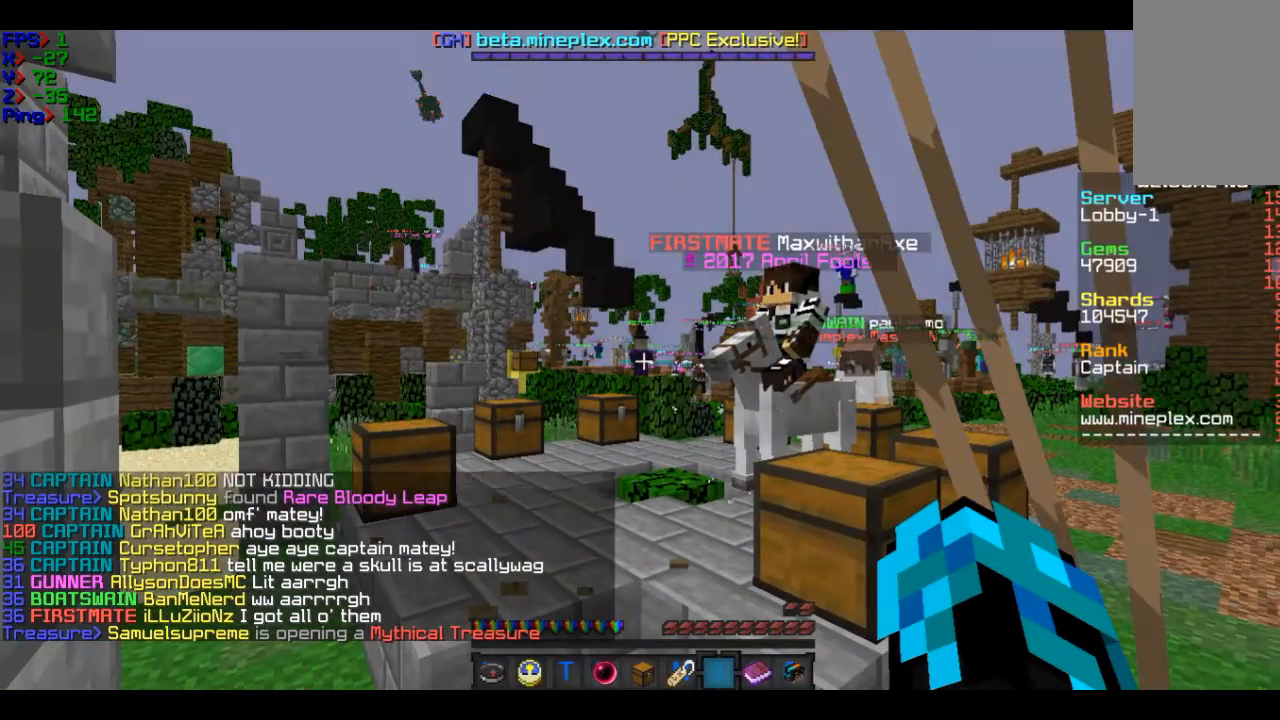
{"keys": [], "mouse": [], "events": []}
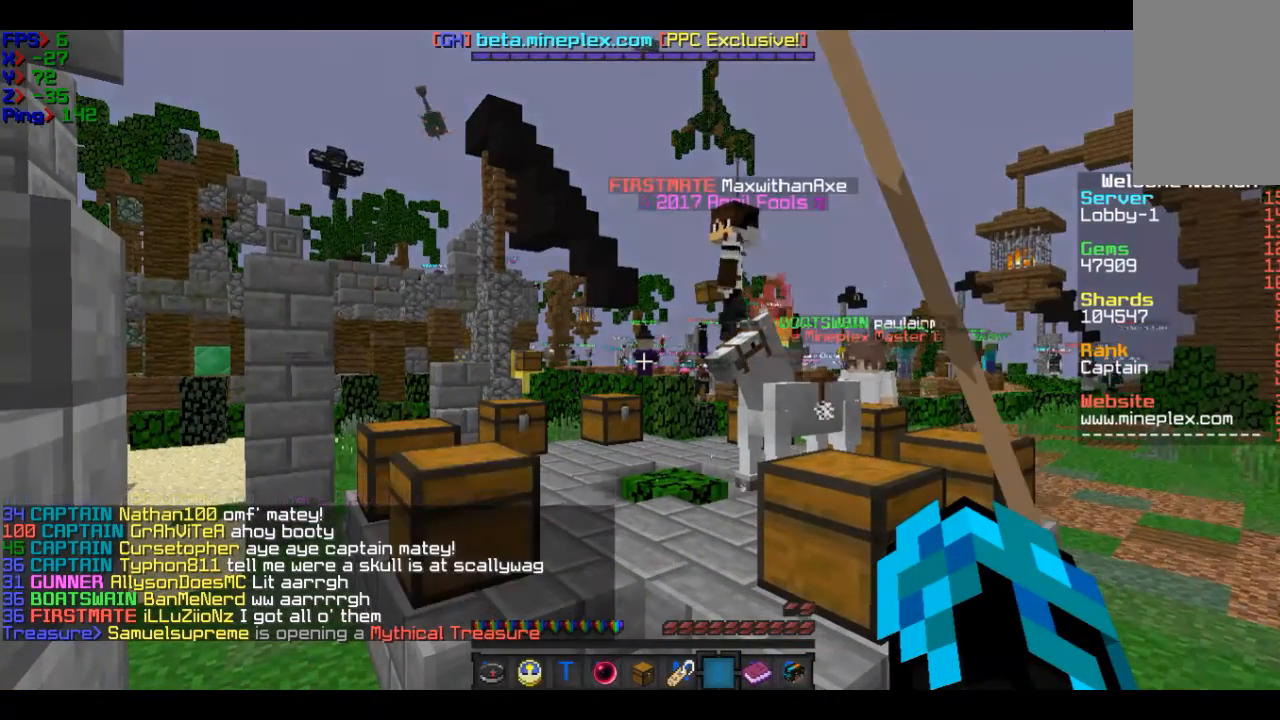
{"keys": ["w"], "mouse": [], "events": [[334, "w", "down"]]}
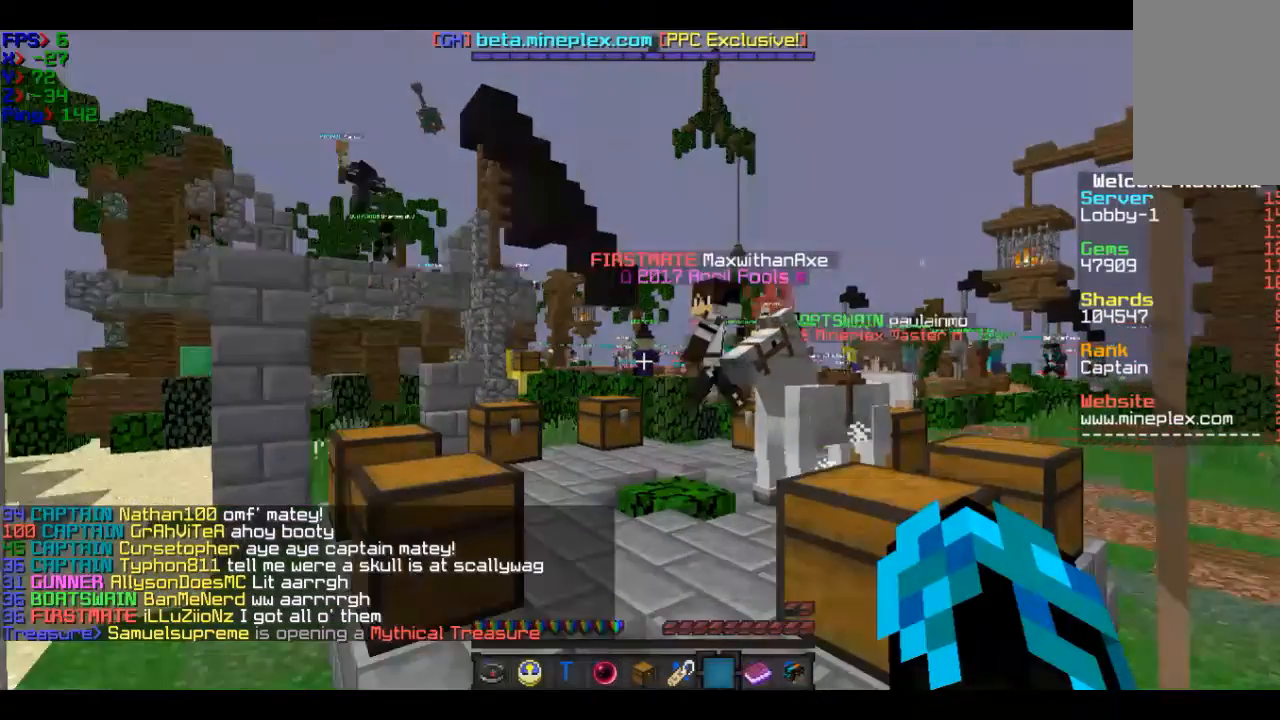
{"keys": [], "mouse": [], "events": [[33, "w", "up"]]}